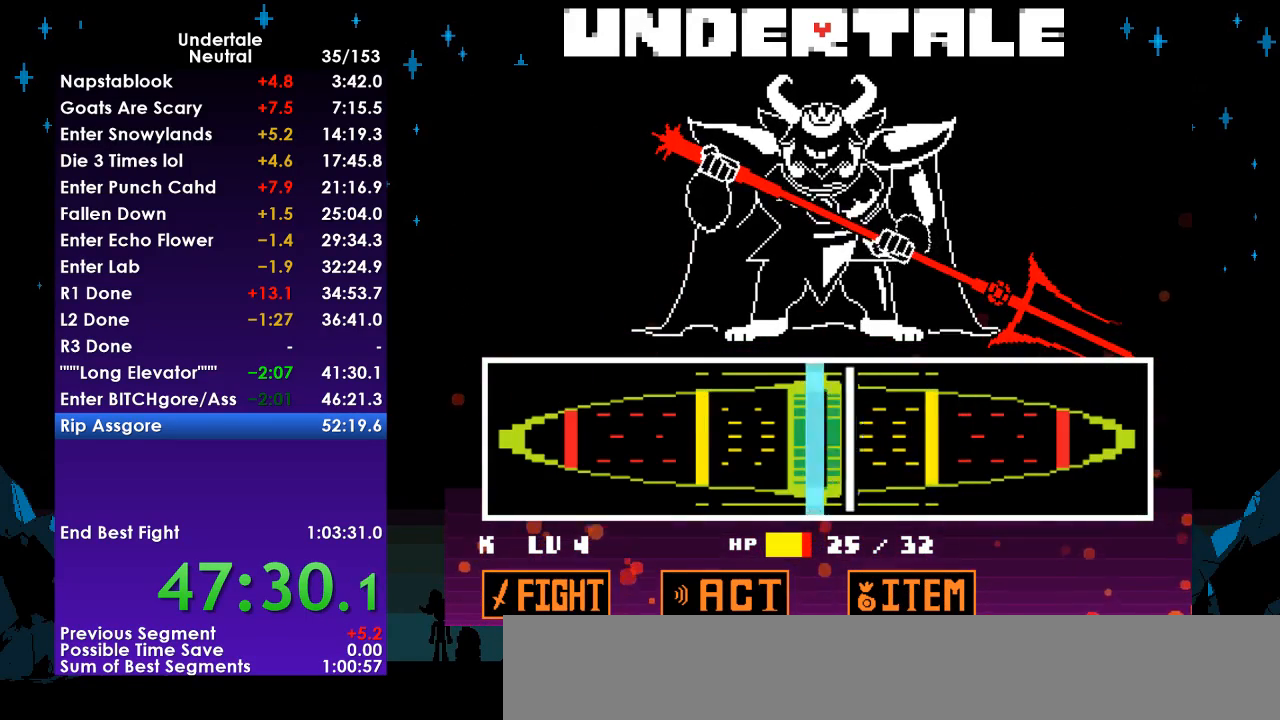
Gameplay with keyboard; each line is a JSON object with the keys held at the frame after it. "events" lists presses ("down") and releases ("up") of "c", "ctrl", "down", "left", "return", "right", "shift", "up", "x" and "z" between this image and that frame as [ms after this image, input, new state], when the widget could be followed in between. No other keys are recorded. Mouse input is not recorded.
{"keys": [], "events": [[100, "return", "up"], [200, "return", "down"], [300, "return", "up"]]}
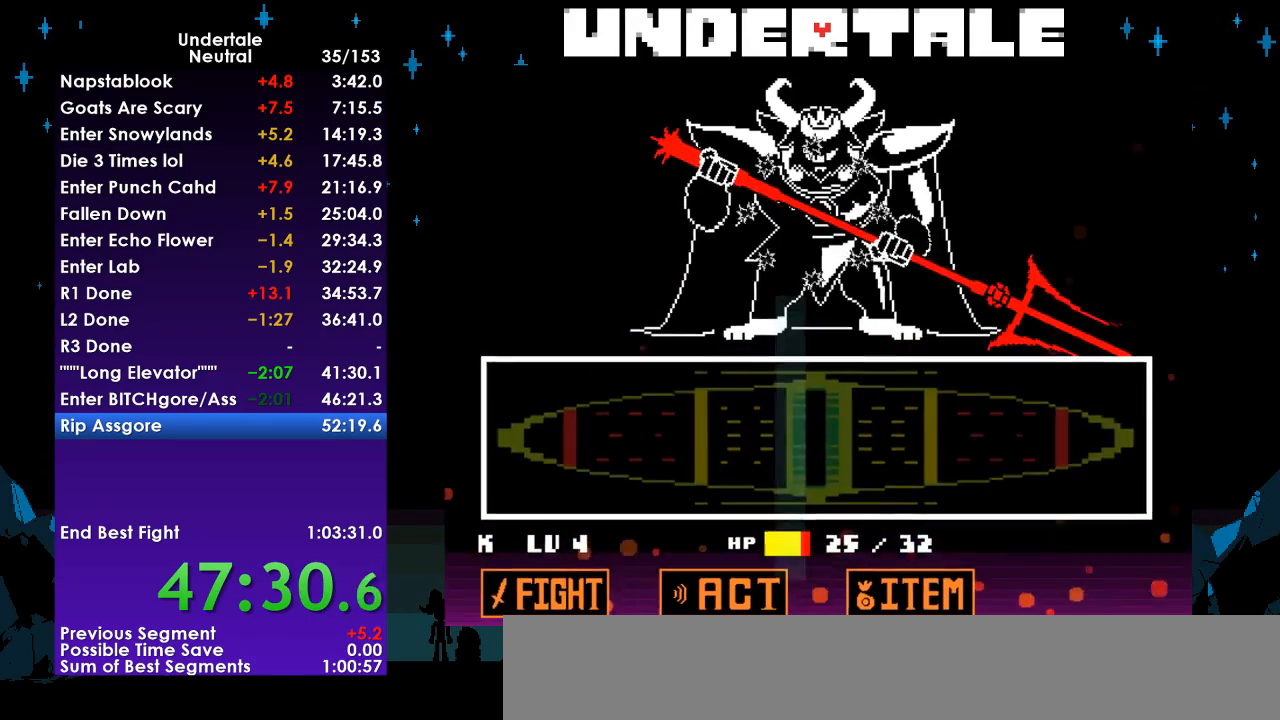
{"keys": [], "events": []}
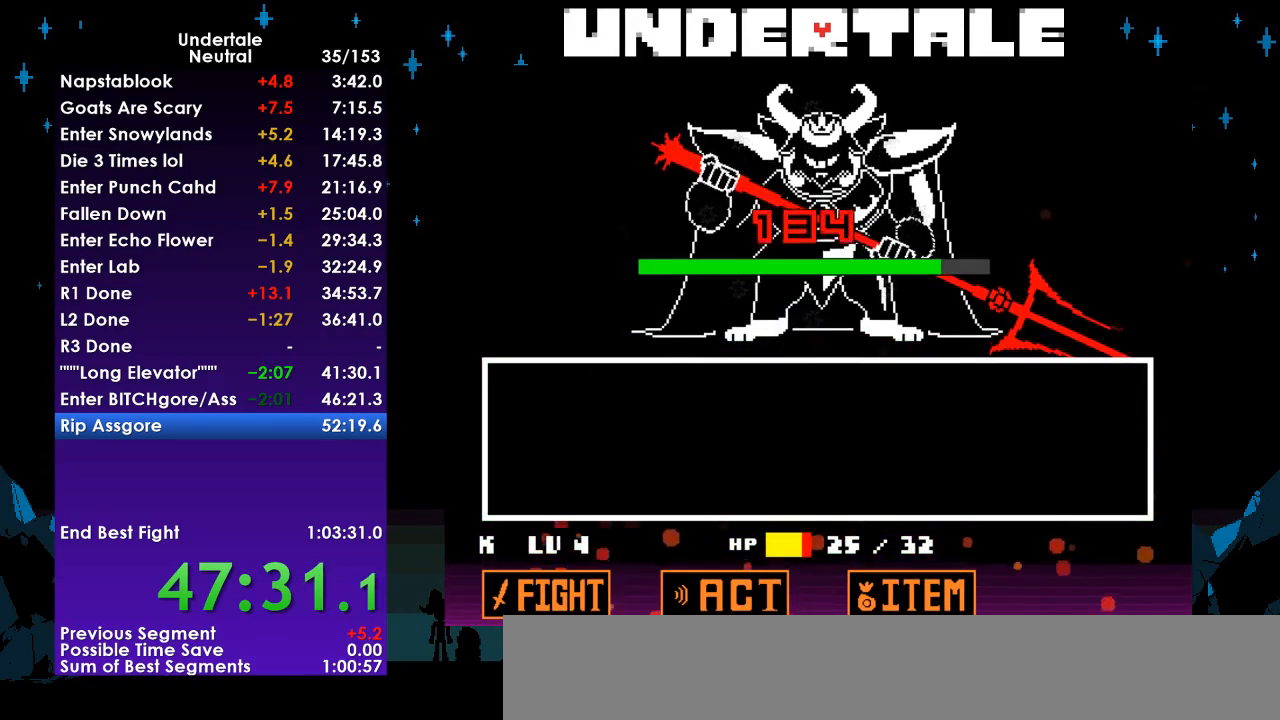
{"keys": ["return"], "events": [[33, "return", "down"], [133, "return", "up"], [233, "return", "down"], [267, "return", "up"], [367, "return", "down"], [467, "return", "up"], [500, "return", "down"]]}
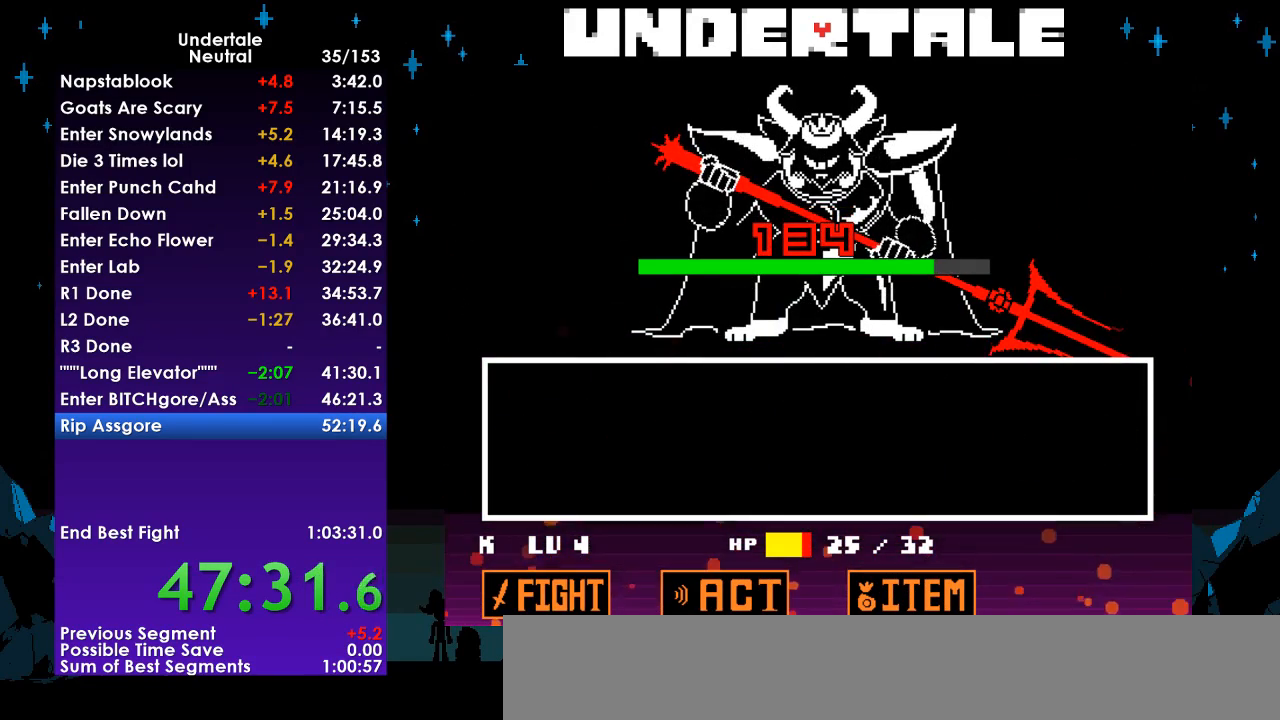
{"keys": [], "events": [[100, "return", "up"], [133, "return", "down"], [233, "return", "up"]]}
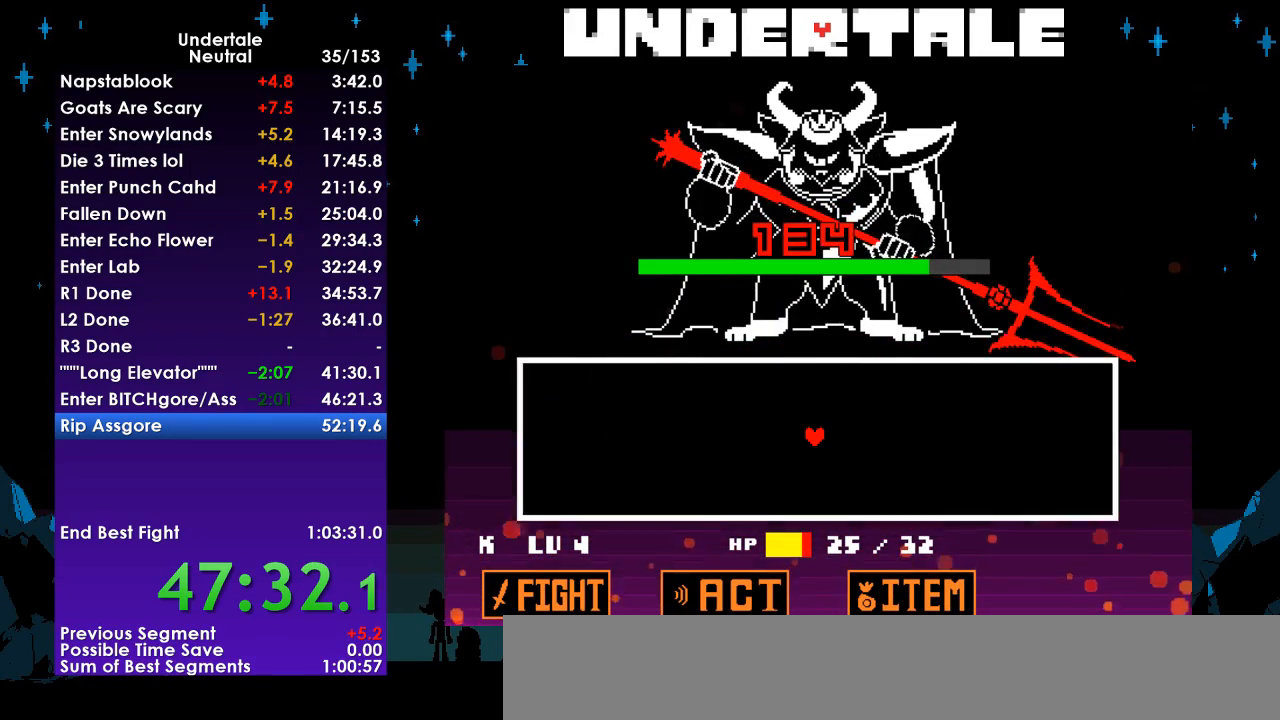
{"keys": [], "events": []}
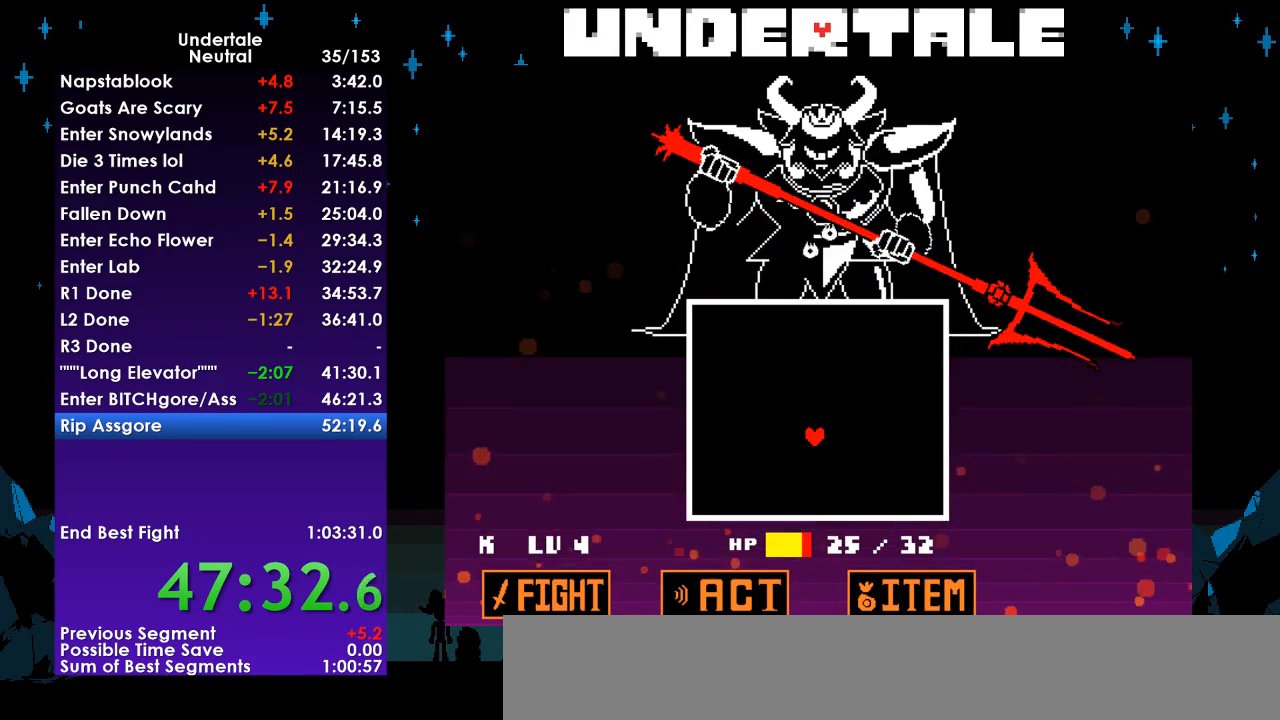
{"keys": ["left"], "events": [[400, "left", "down"]]}
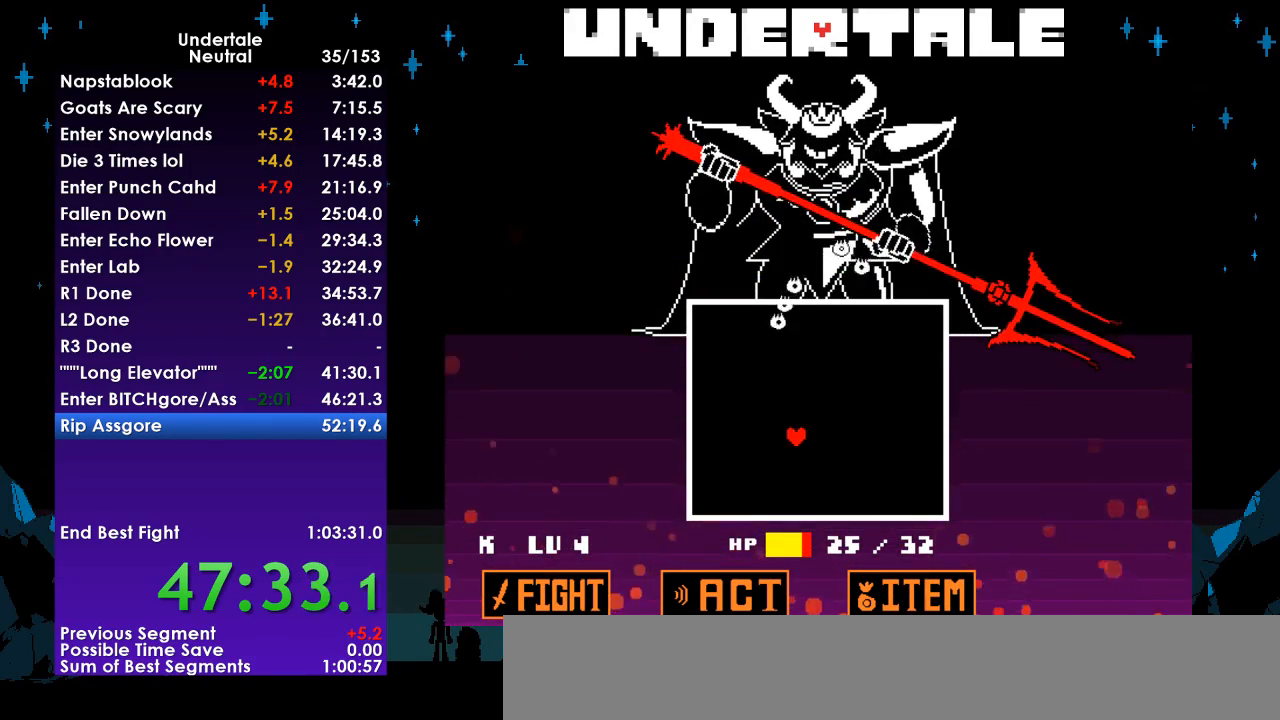
{"keys": [], "events": [[100, "left", "up"]]}
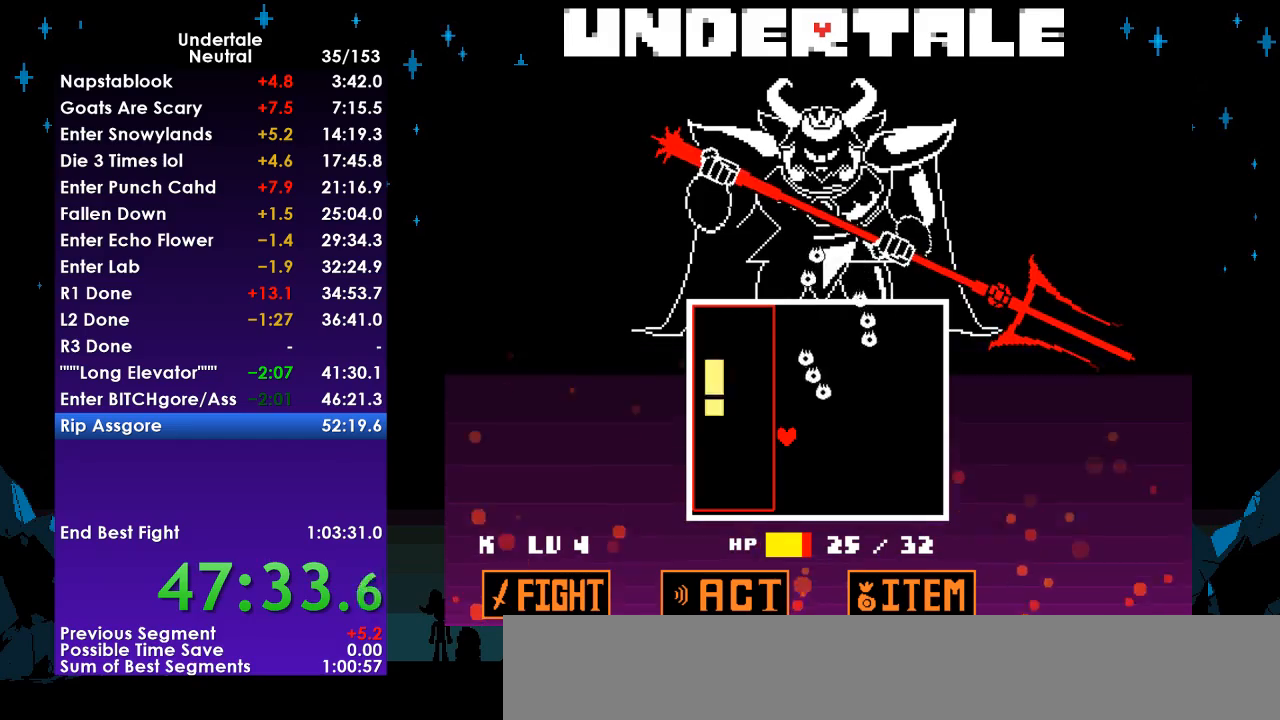
{"keys": ["right"], "events": [[167, "right", "down"]]}
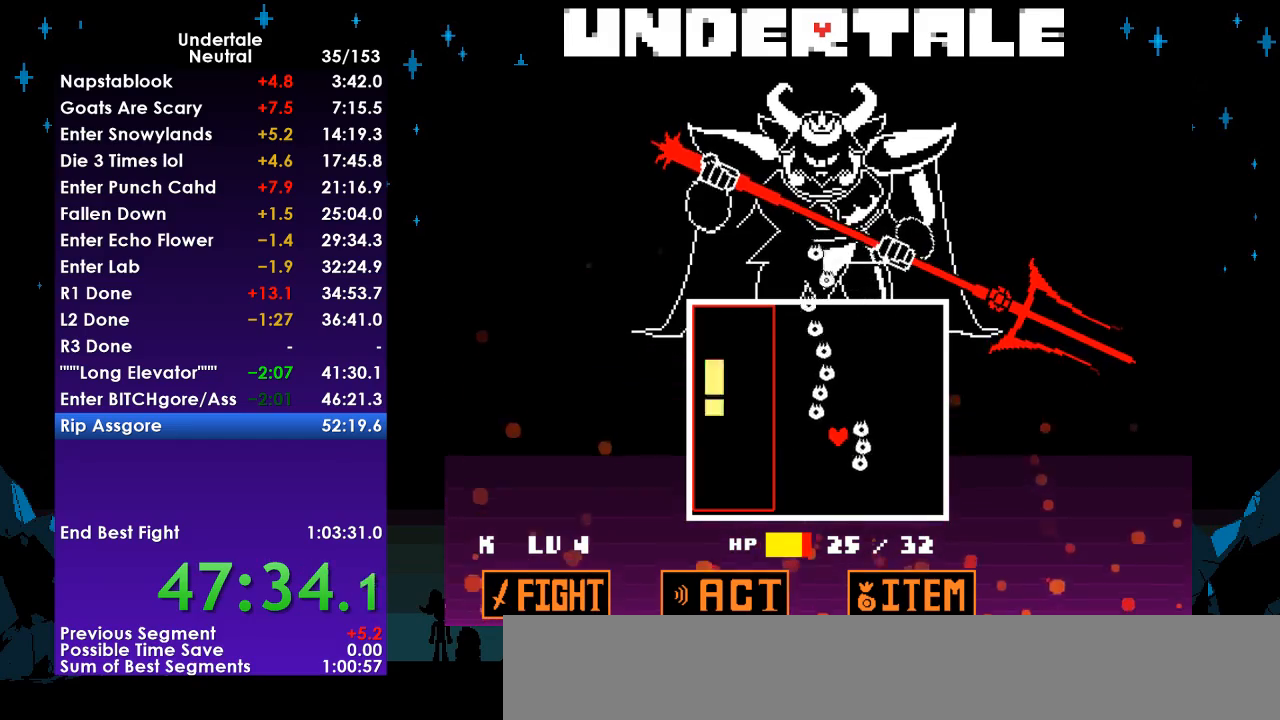
{"keys": [], "events": [[33, "right", "up"], [467, "left", "down"], [467, "up", "down"], [500, "left", "up"], [500, "up", "up"]]}
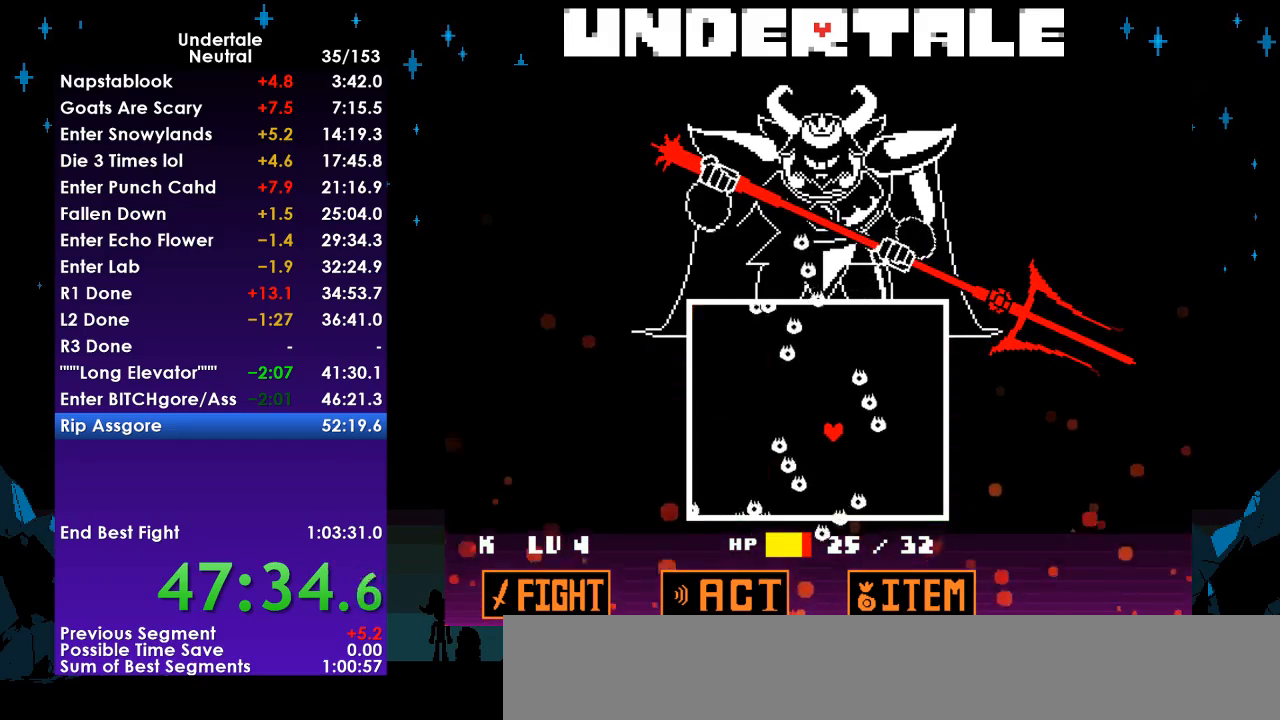
{"keys": ["up"], "events": [[100, "left", "down"], [100, "up", "down"], [133, "left", "up"], [133, "up", "up"], [300, "left", "down"], [300, "up", "down"], [333, "left", "up"], [333, "up", "up"], [467, "up", "down"]]}
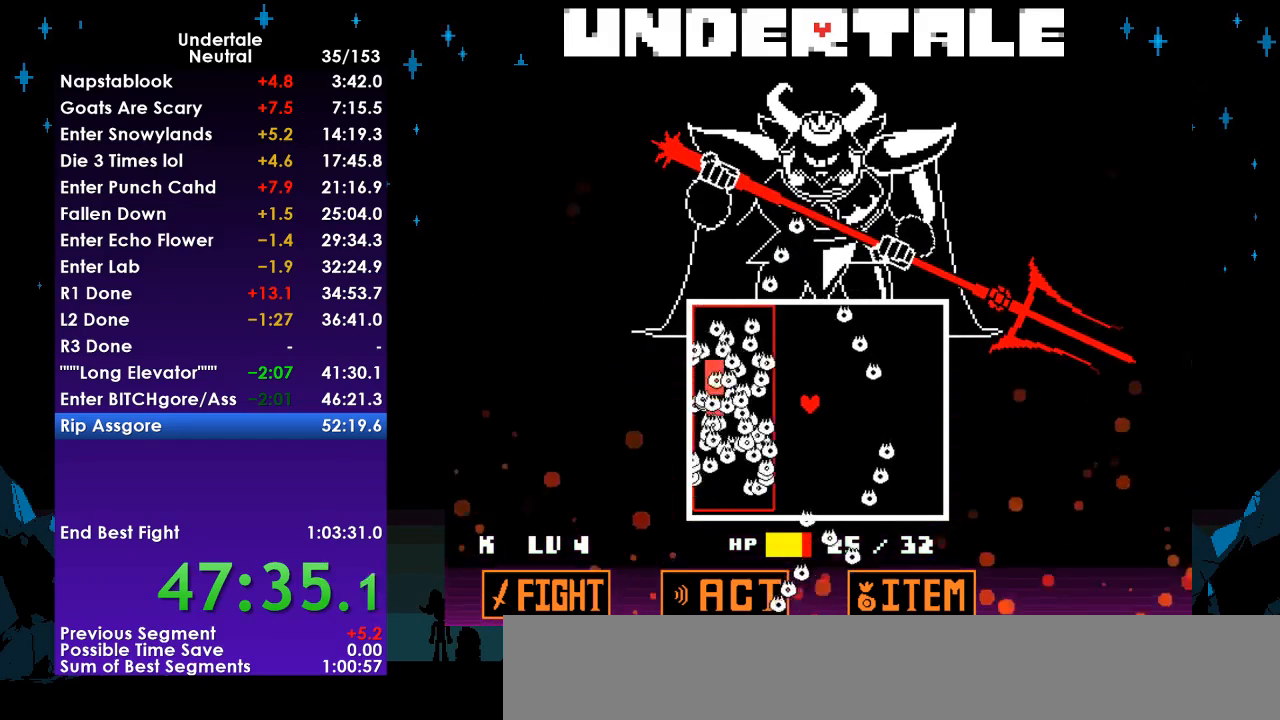
{"keys": ["left", "up"], "events": [[67, "up", "up"], [200, "left", "down"], [200, "up", "down"], [267, "left", "up"], [267, "up", "up"], [433, "left", "down"], [433, "up", "down"]]}
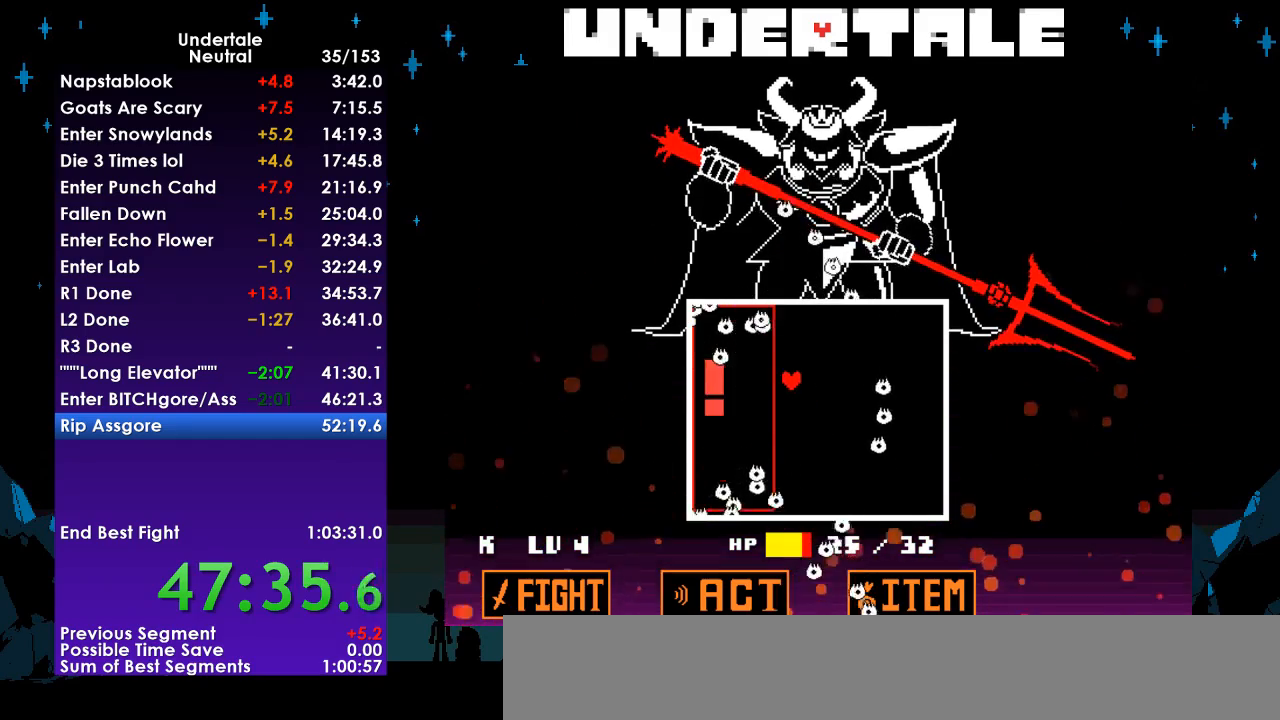
{"keys": ["down", "right"], "events": [[33, "left", "up"], [33, "up", "up"], [267, "down", "down"], [267, "right", "down"]]}
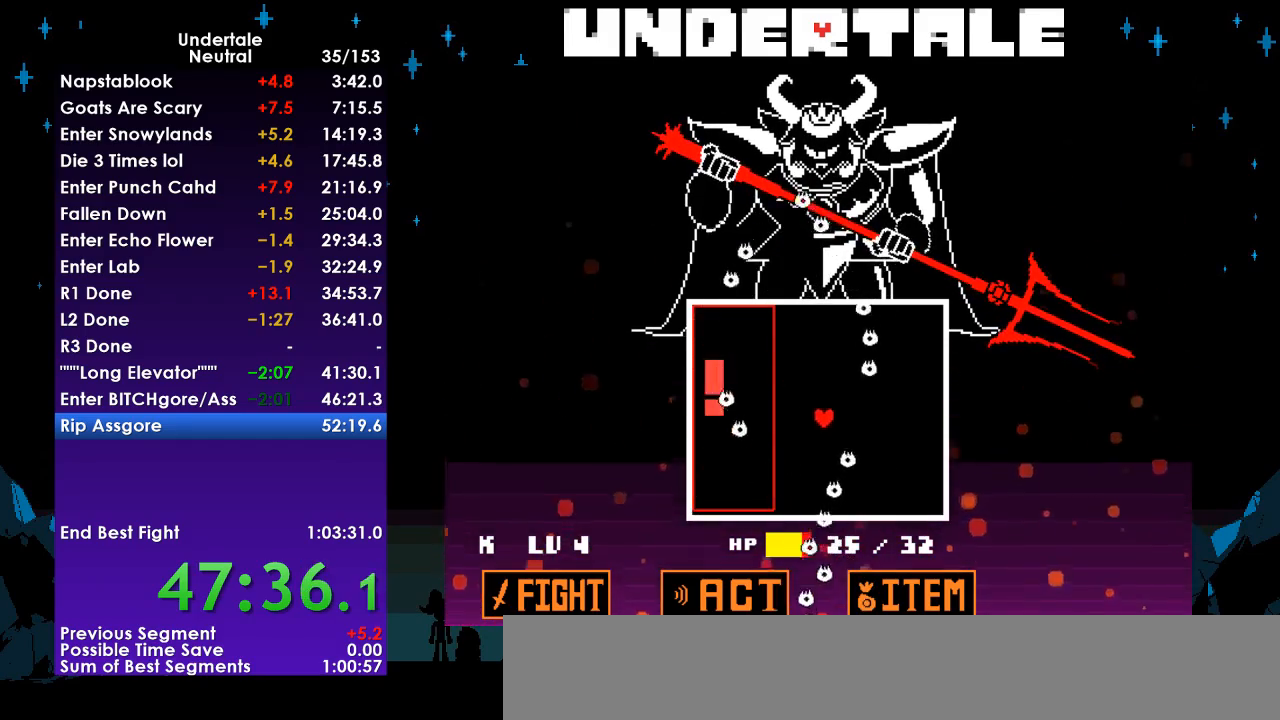
{"keys": [], "events": [[333, "down", "up"], [333, "right", "up"]]}
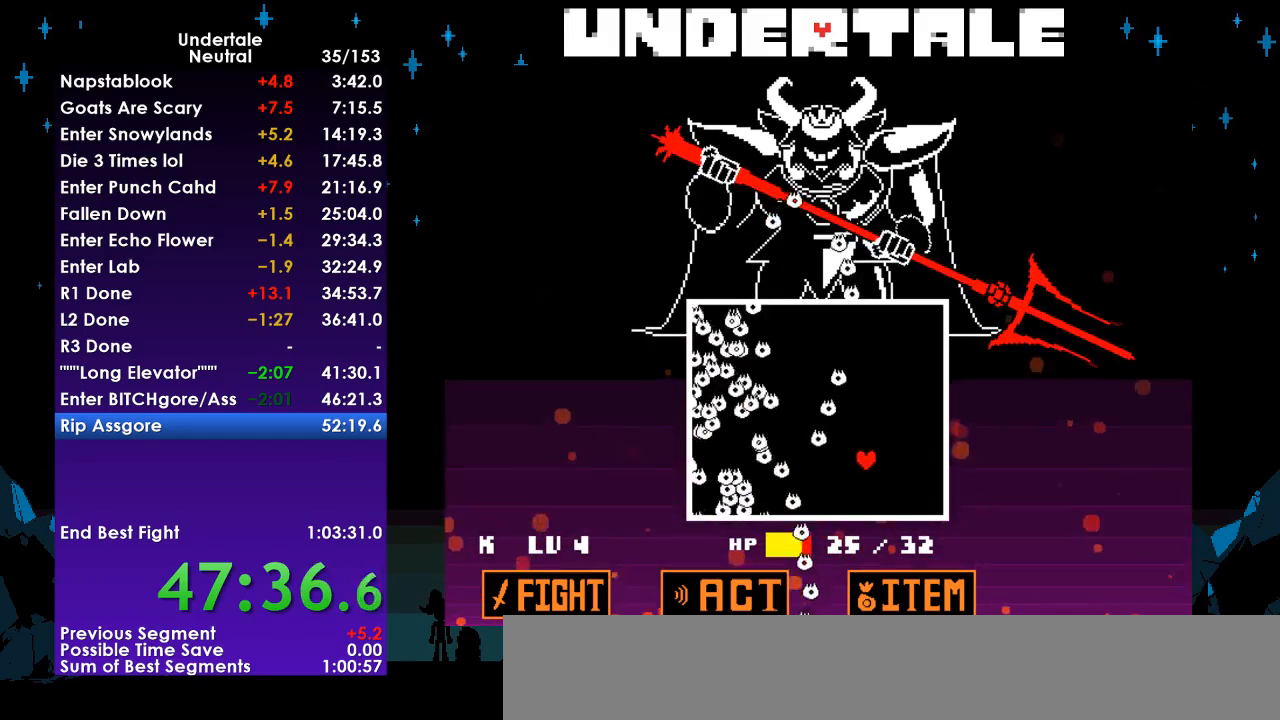
{"keys": ["up"], "events": [[400, "up", "down"]]}
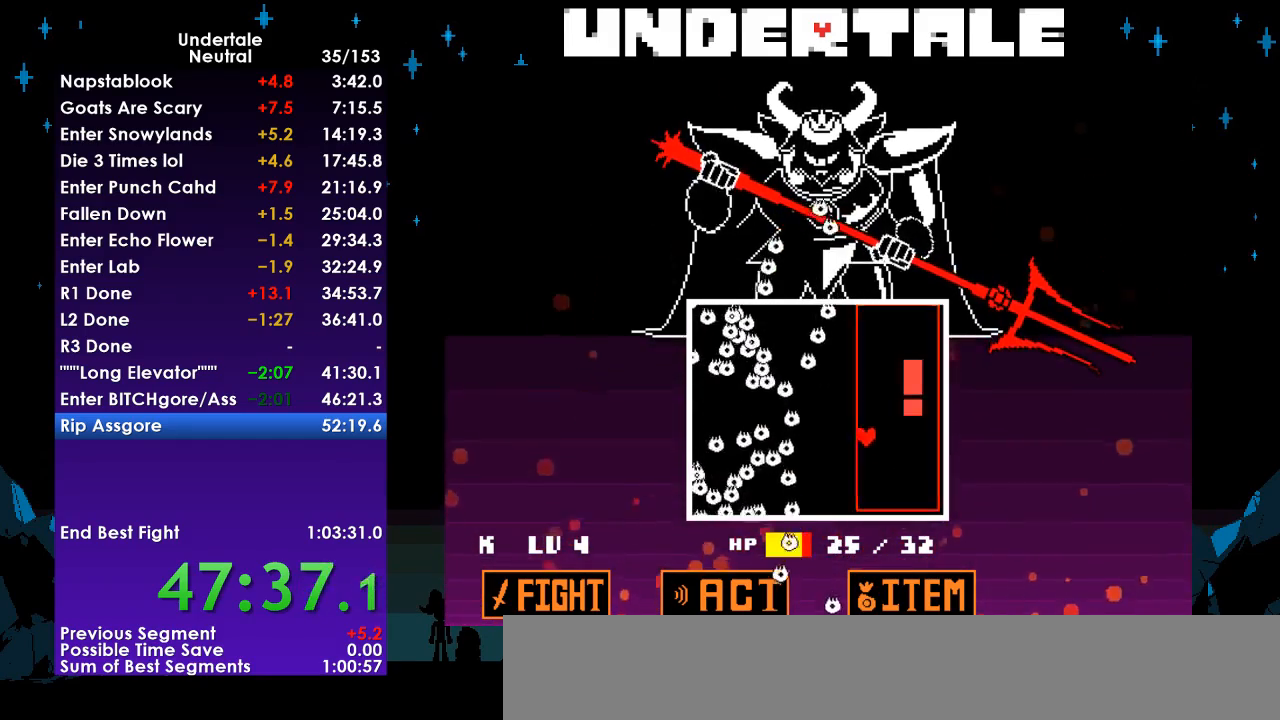
{"keys": ["down", "left"], "events": [[133, "left", "down"], [367, "up", "up"], [500, "down", "down"]]}
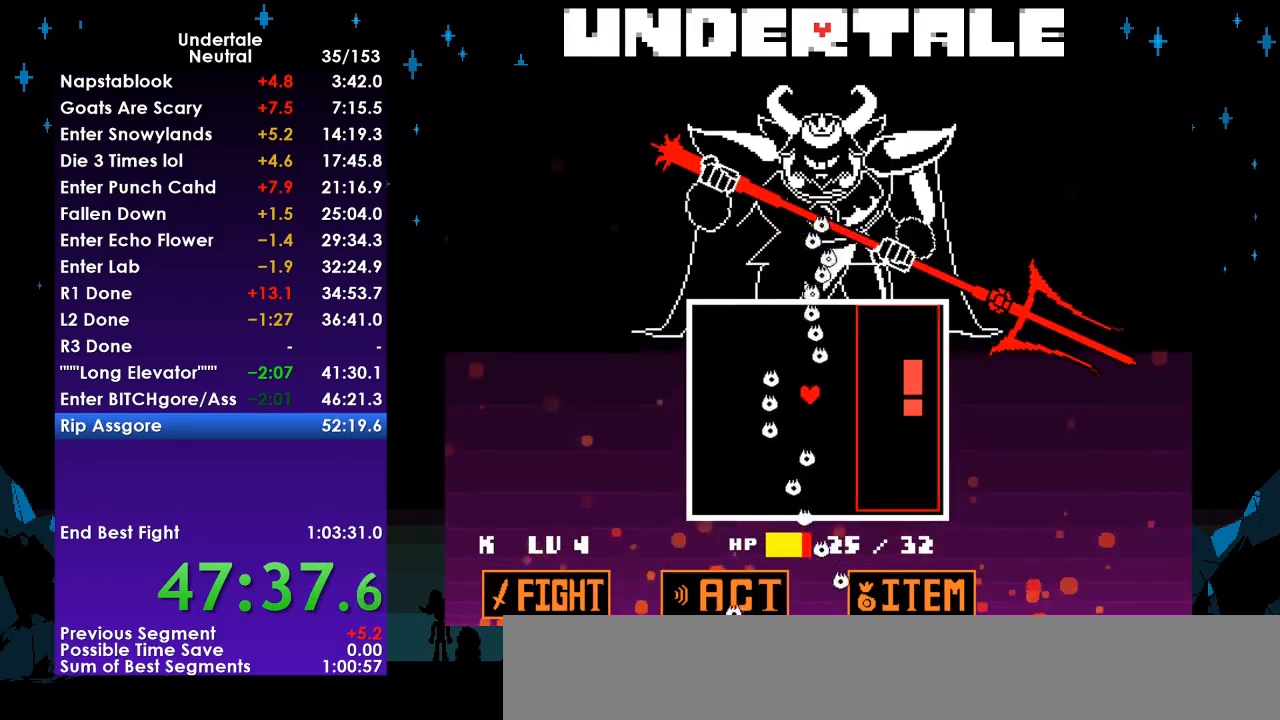
{"keys": [], "events": [[133, "left", "up"], [200, "down", "up"]]}
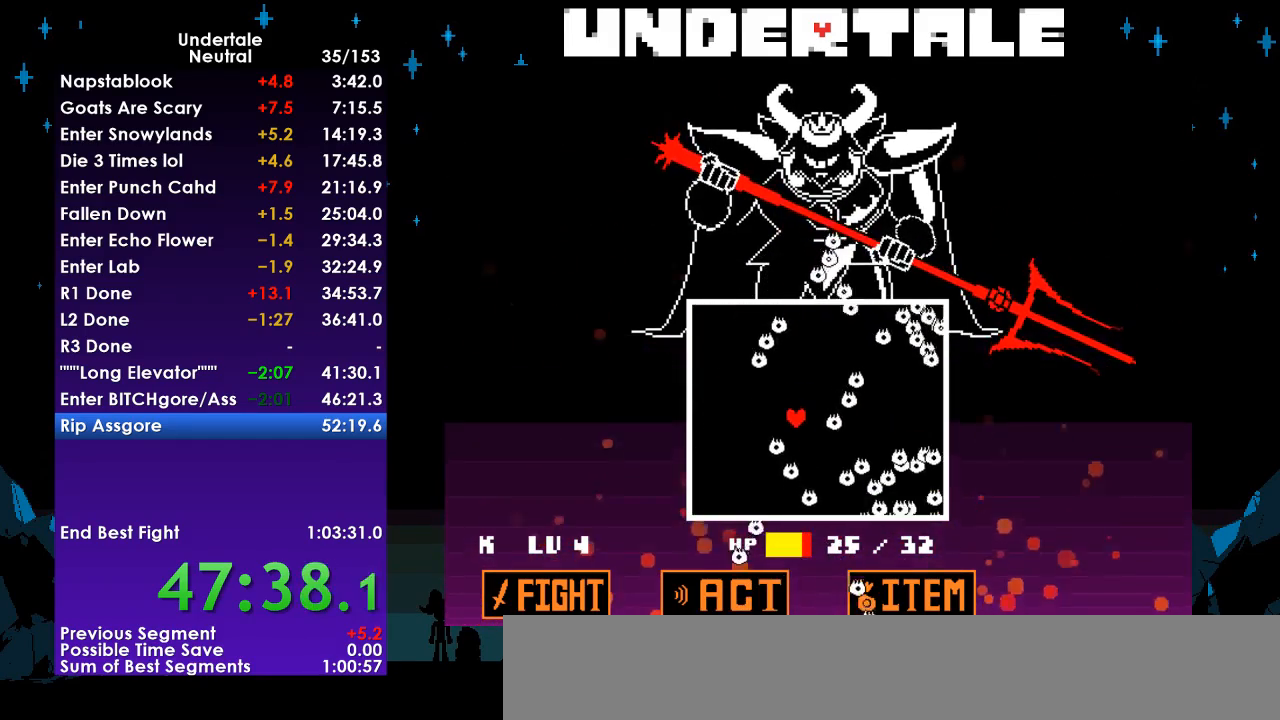
{"keys": [], "events": []}
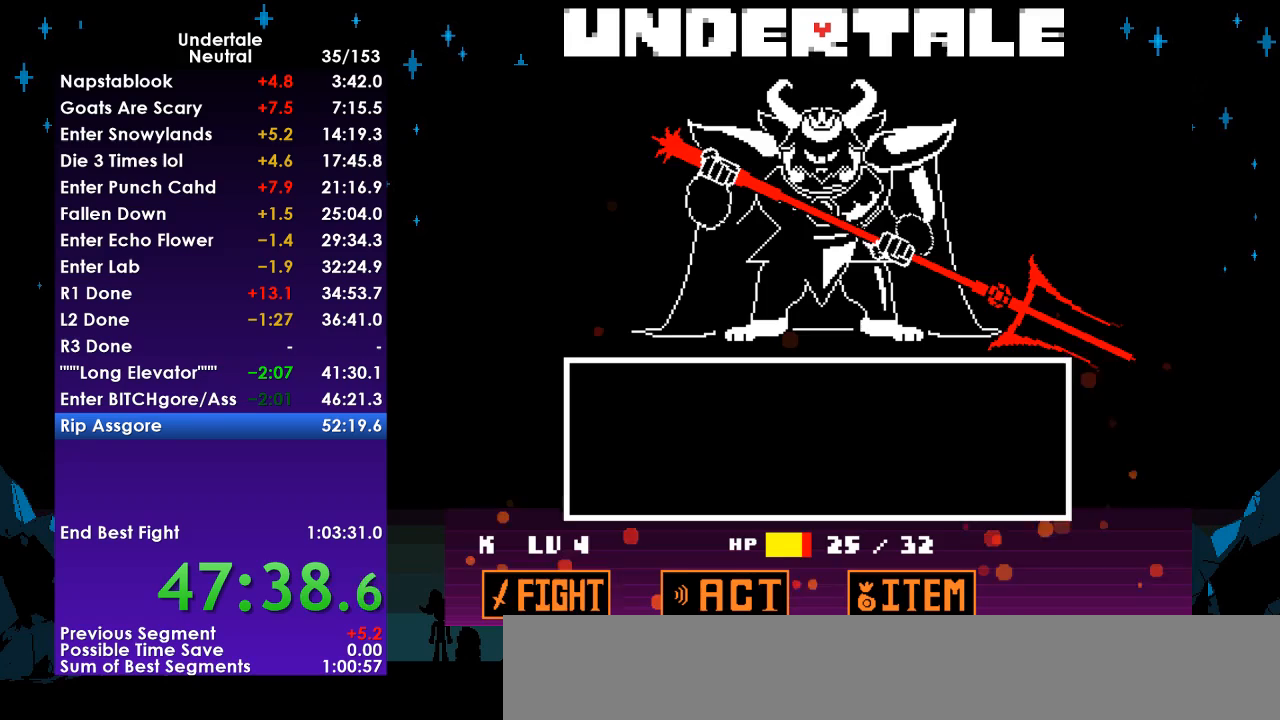
{"keys": [], "events": [[267, "return", "down"], [333, "return", "up"], [333, "z", "down"], [400, "z", "up"]]}
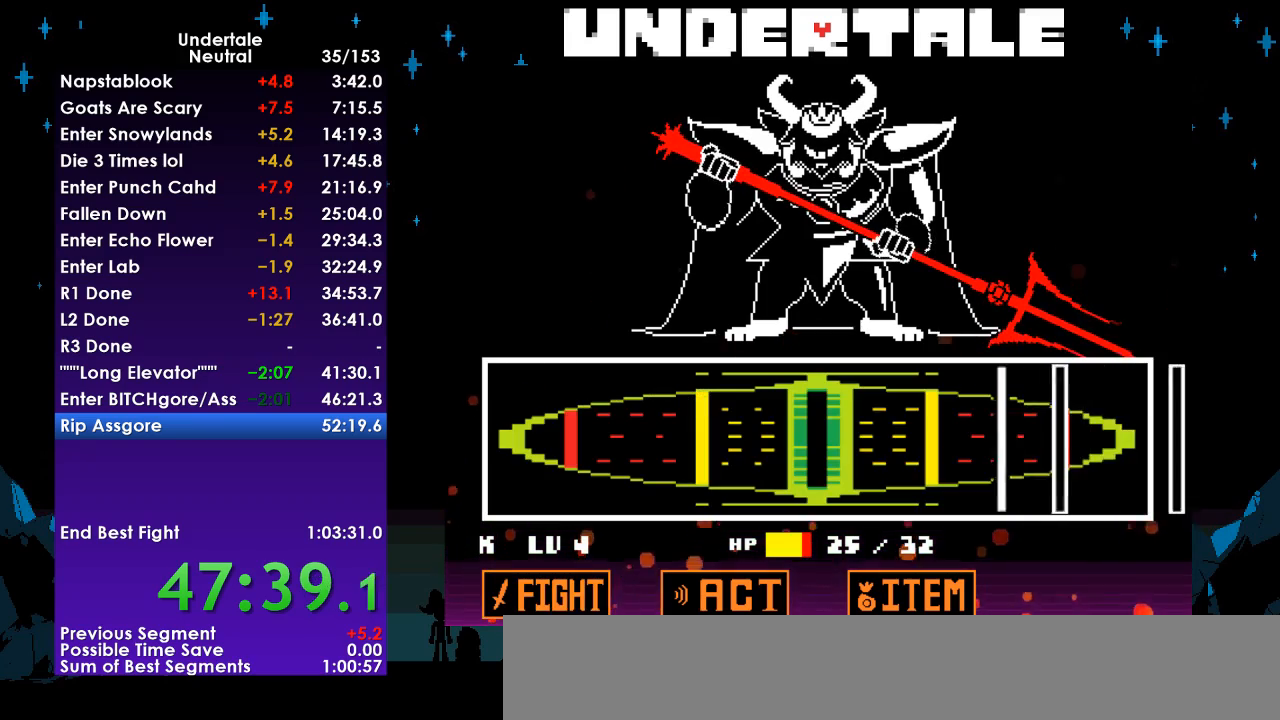
{"keys": [], "events": []}
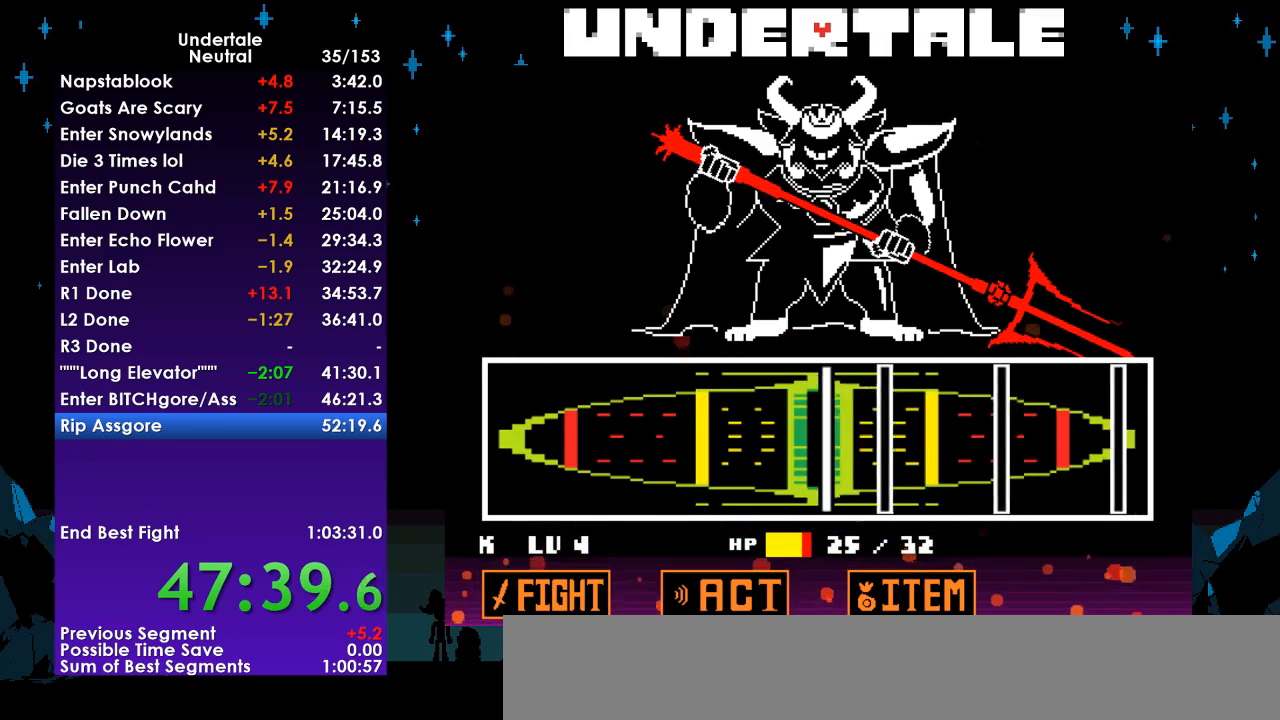
{"keys": [], "events": [[67, "return", "down"], [100, "return", "up"], [200, "return", "down"], [300, "return", "up"]]}
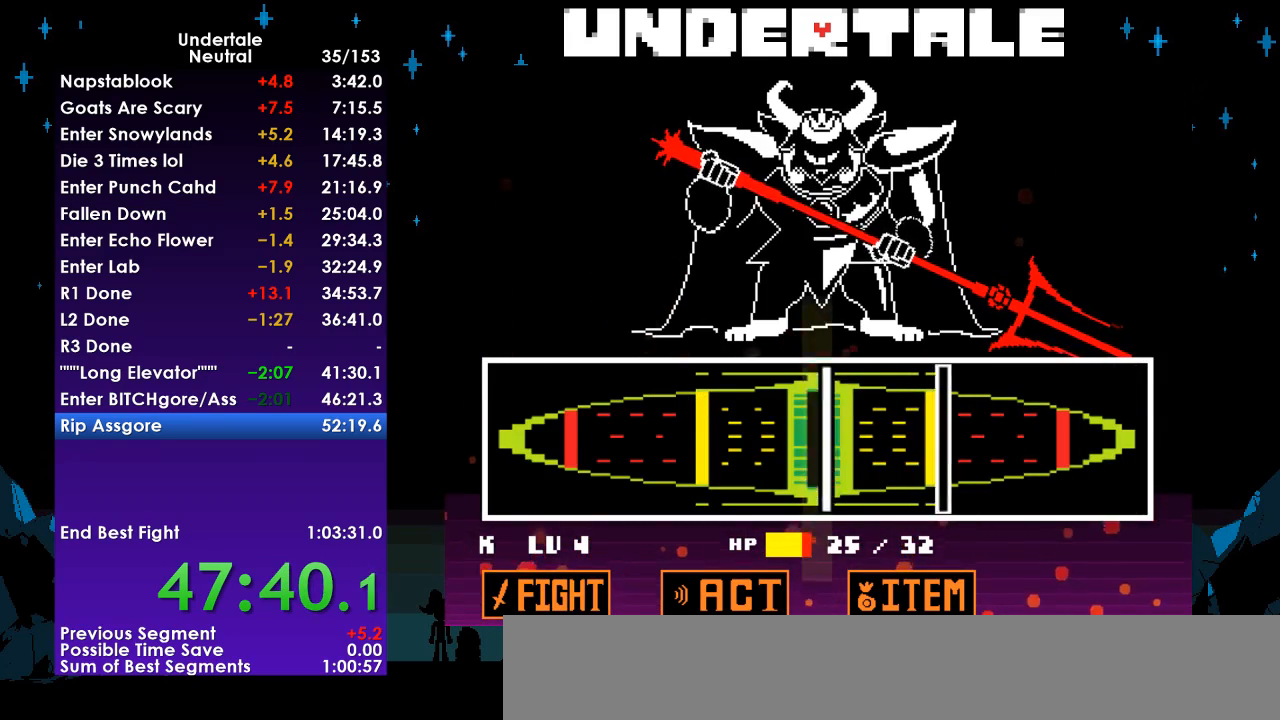
{"keys": [], "events": [[67, "return", "down"], [167, "return", "up"], [367, "return", "down"], [467, "return", "up"]]}
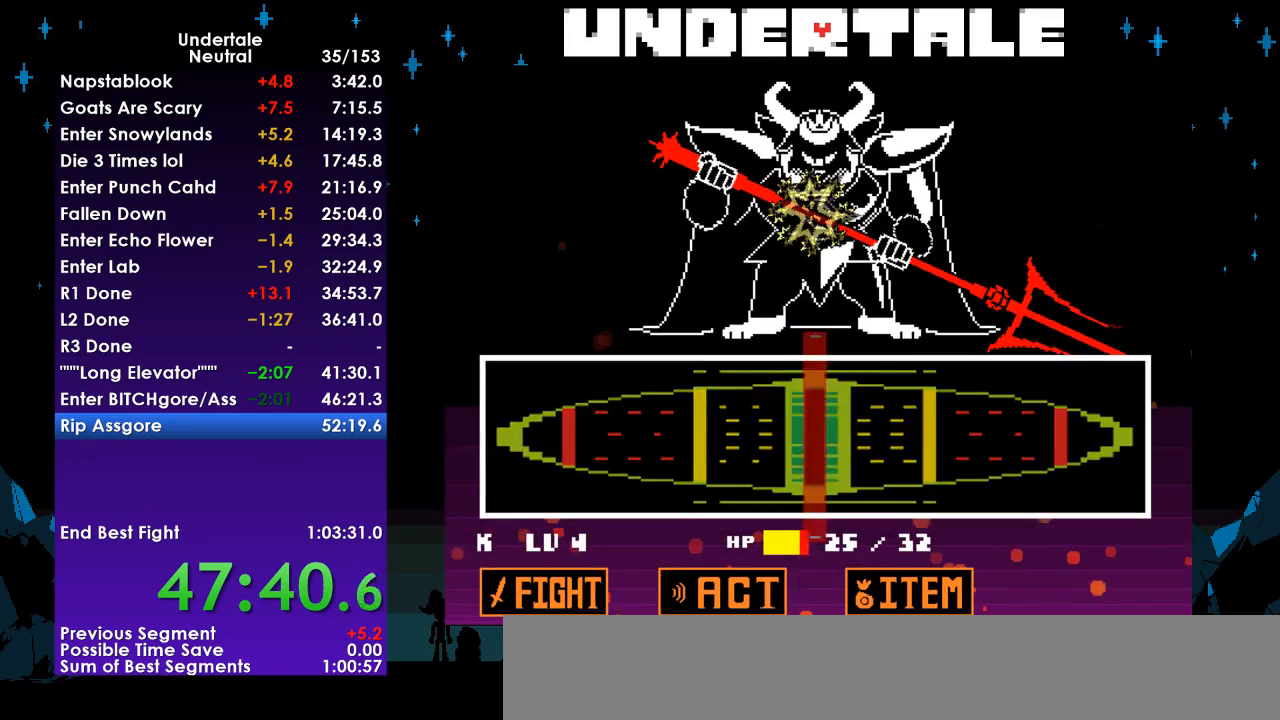
{"keys": [], "events": []}
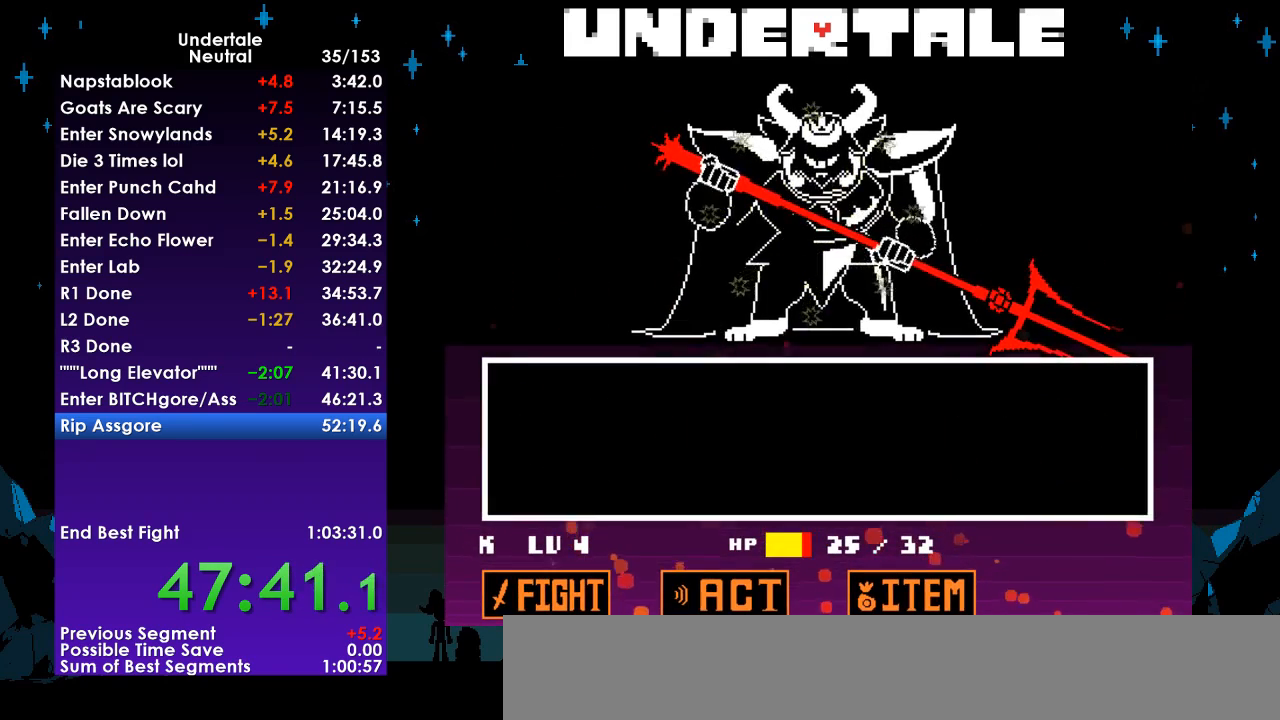
{"keys": [], "events": []}
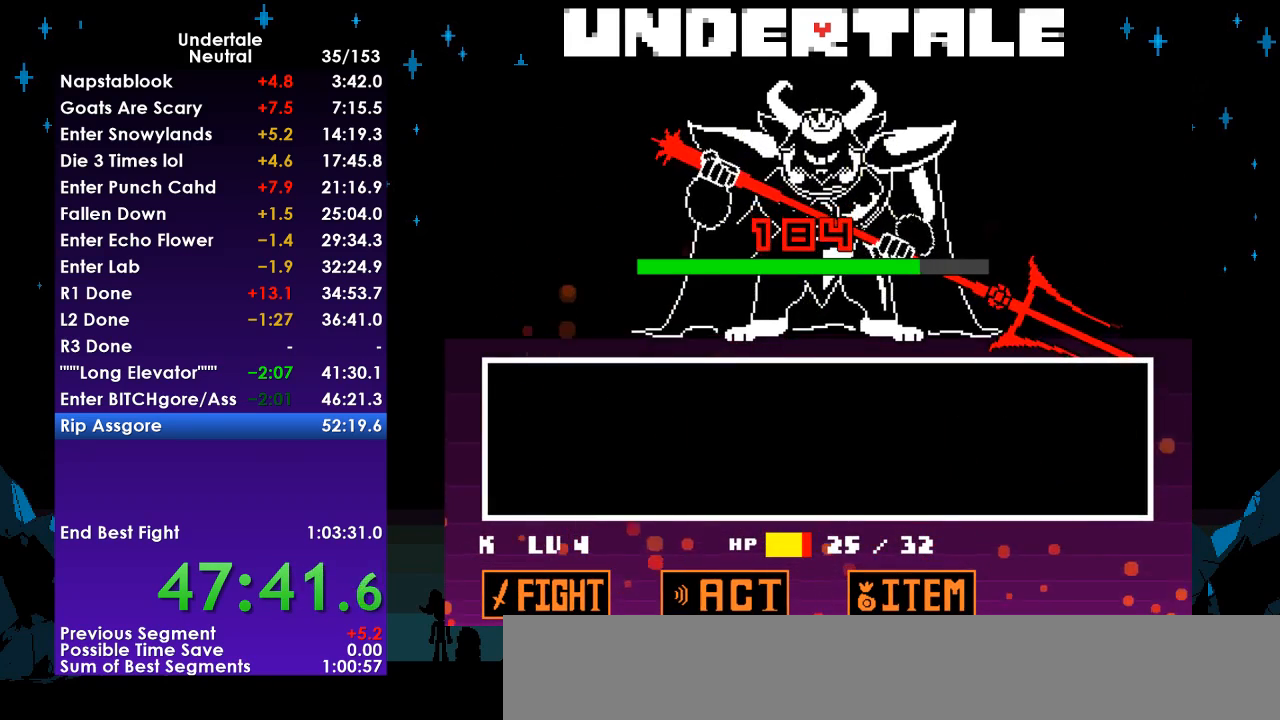
{"keys": [], "events": []}
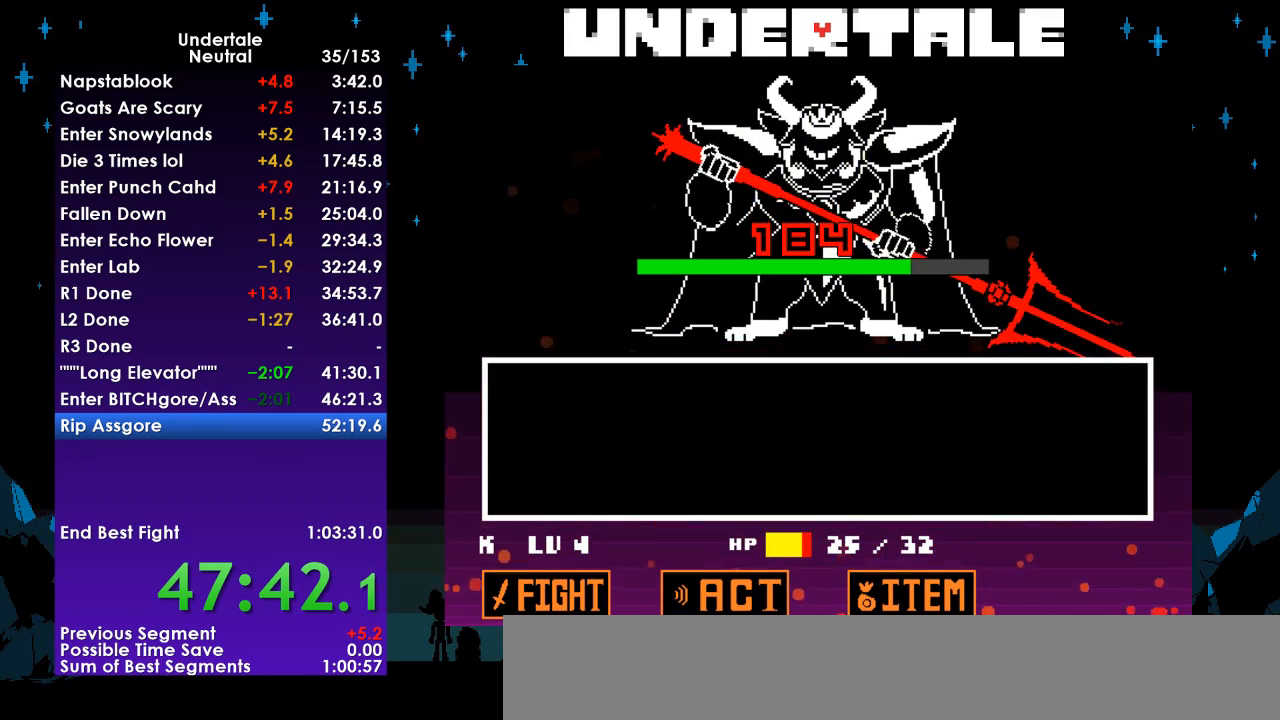
{"keys": [], "events": []}
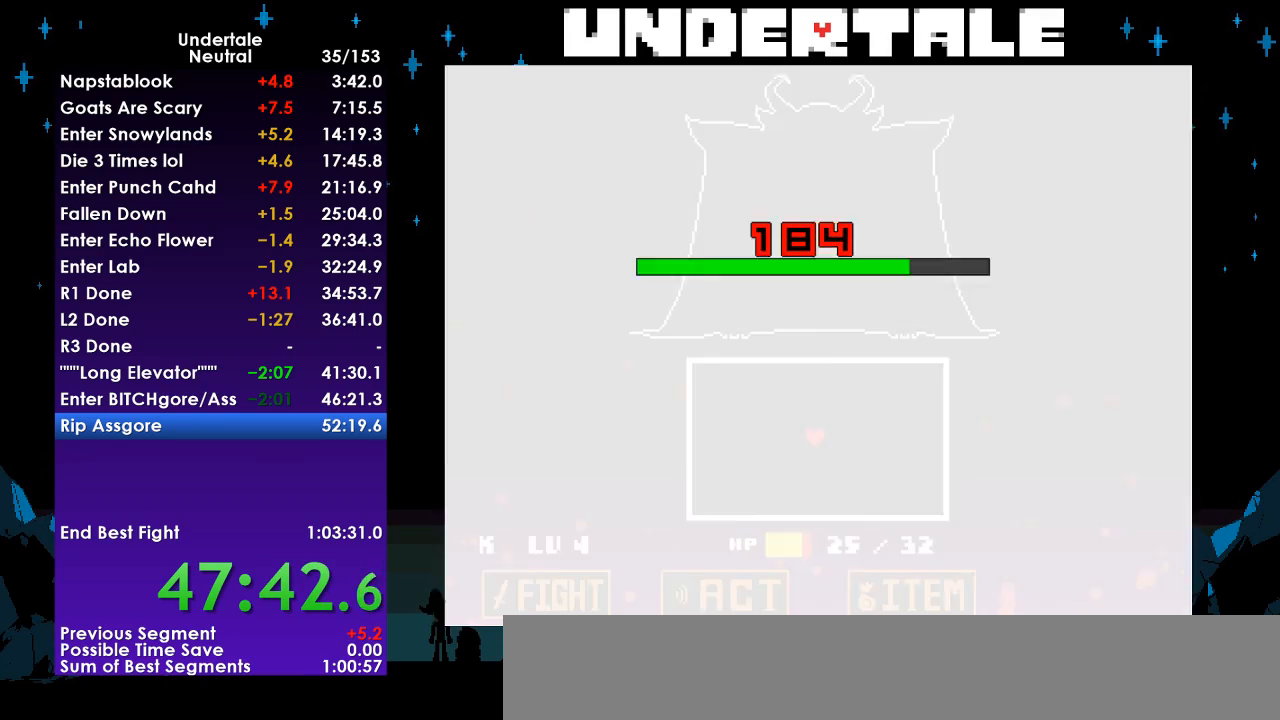
{"keys": [], "events": []}